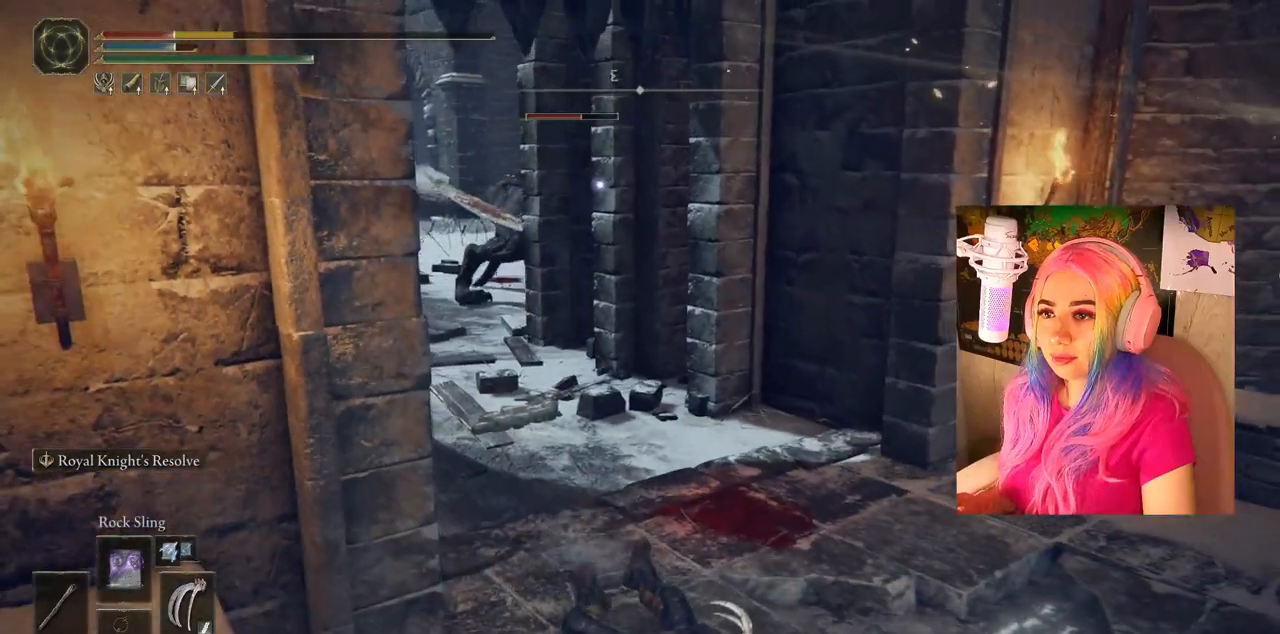
Gameplay with a controller (PlayStation layout); each line is a JSON object with the inputs held at the frame after it. "events" lists button and stick changes between this image and that frame as [ms after this image, input, new state], when the widget could be followed in between.
{"buttons": [], "left_stick": "right", "right_stick": "center", "events": []}
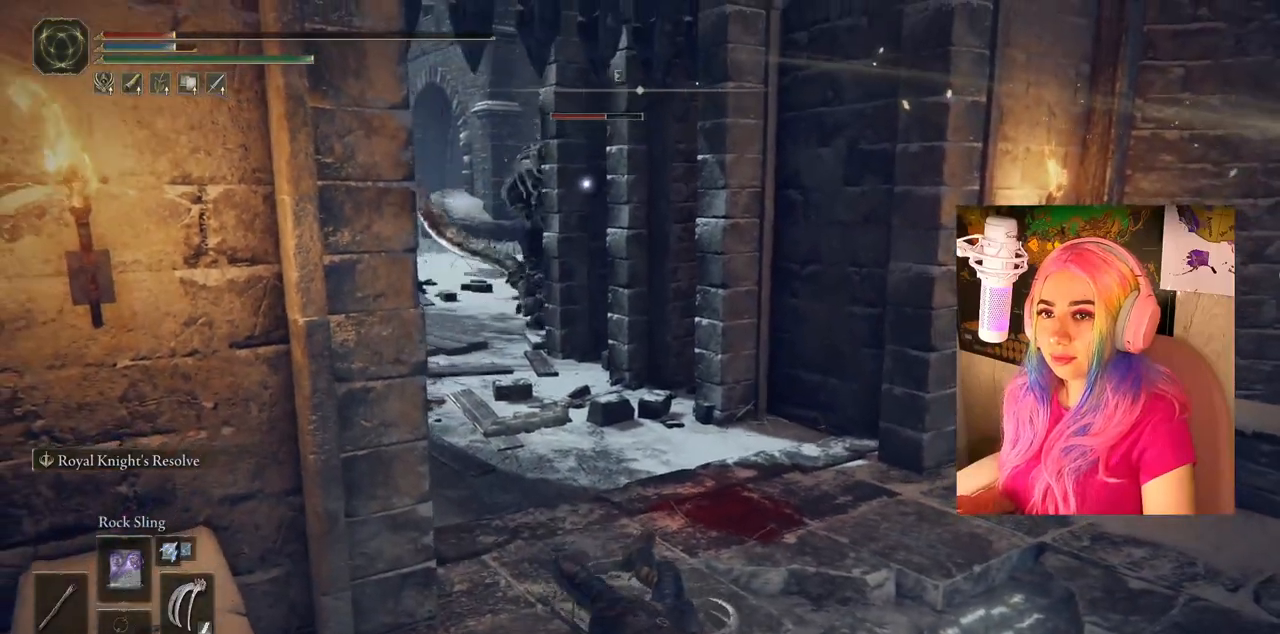
{"buttons": [], "left_stick": "down-right", "right_stick": "center", "events": [[67, "left_stick", "down-right"]]}
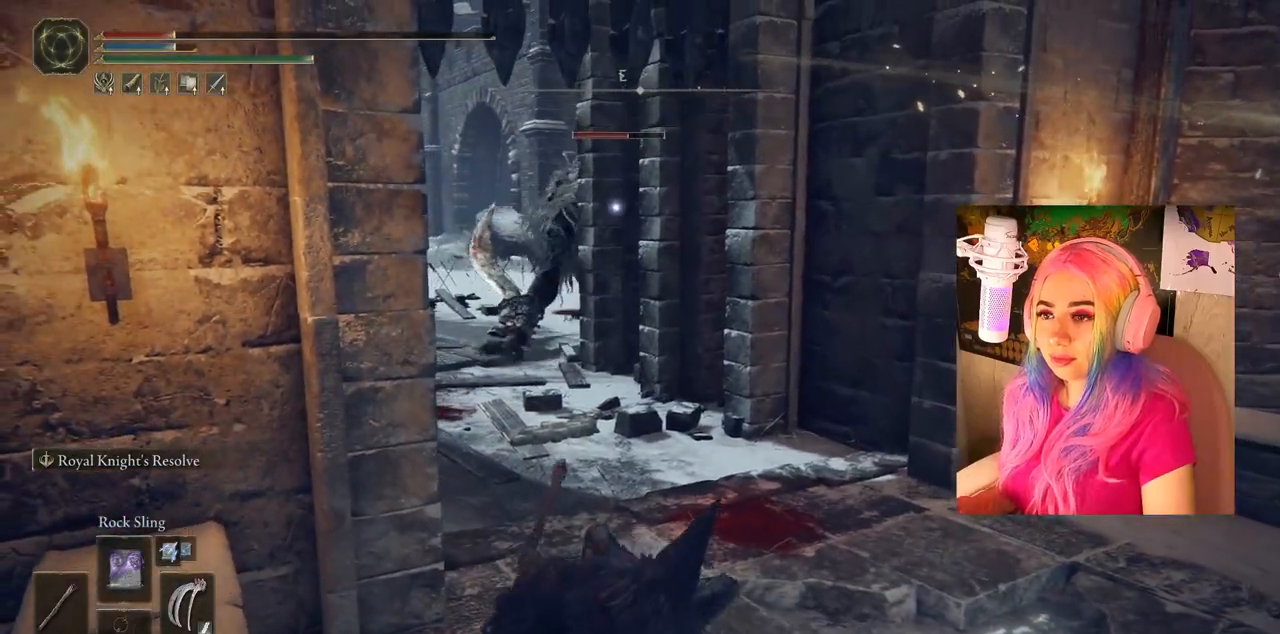
{"buttons": [], "left_stick": "down-right", "right_stick": "center", "events": []}
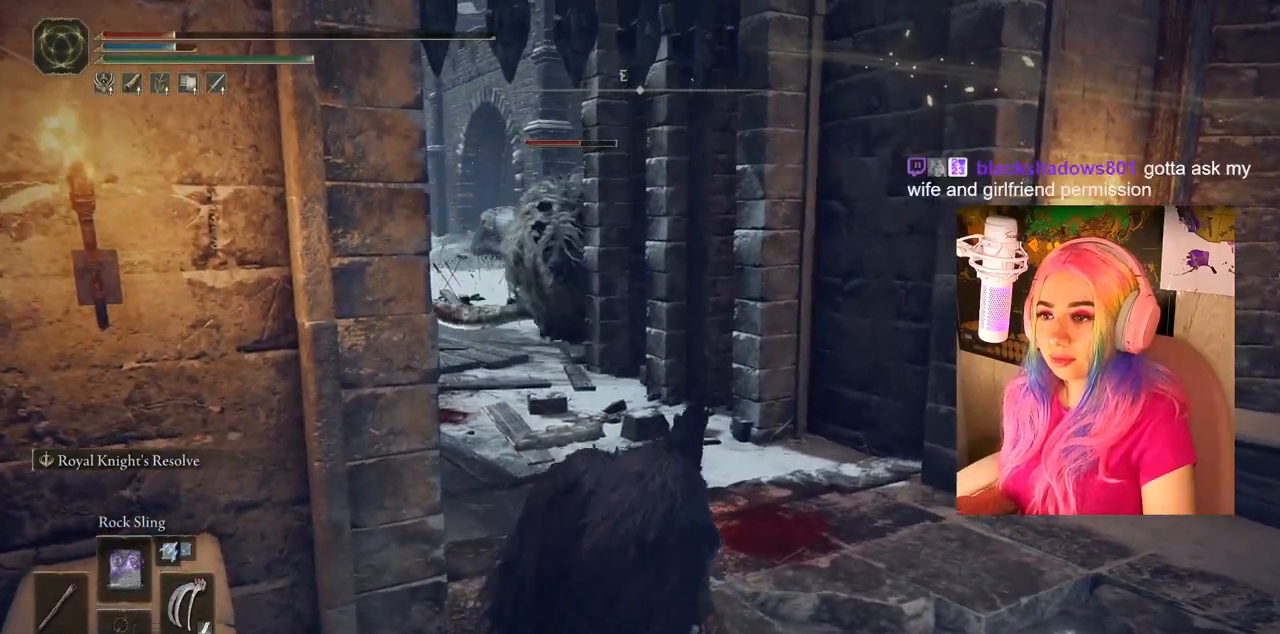
{"buttons": [], "left_stick": "down-right", "right_stick": "center", "events": []}
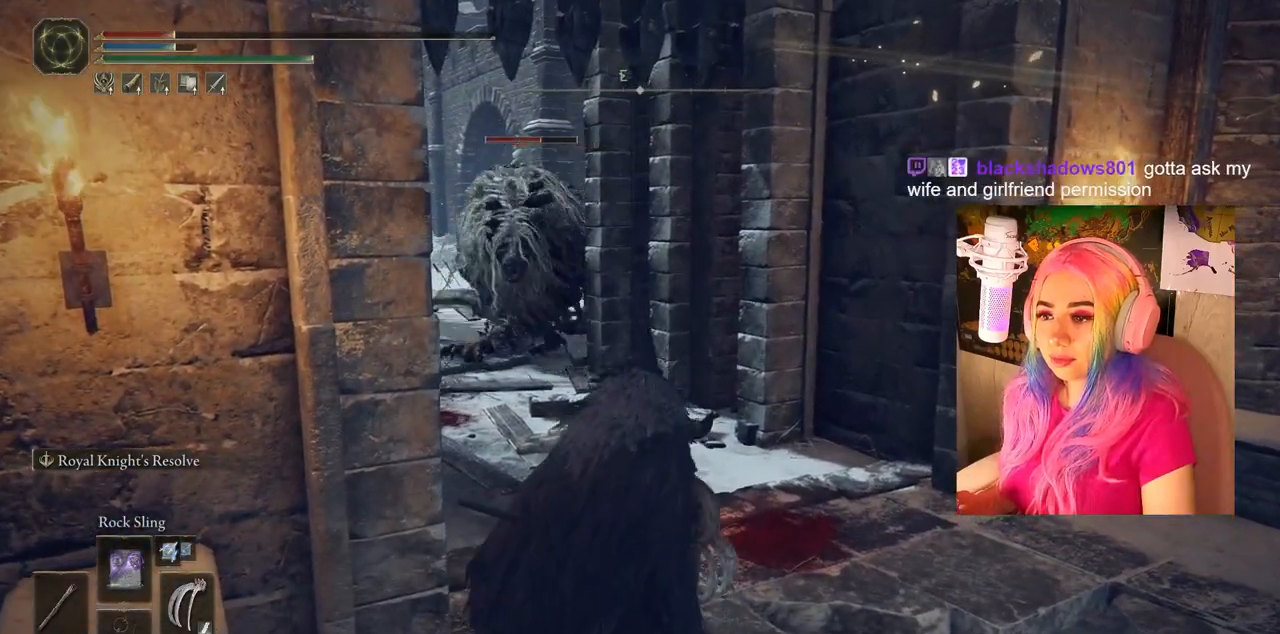
{"buttons": [], "left_stick": "center", "right_stick": "center", "events": [[383, "left_stick", "center"]]}
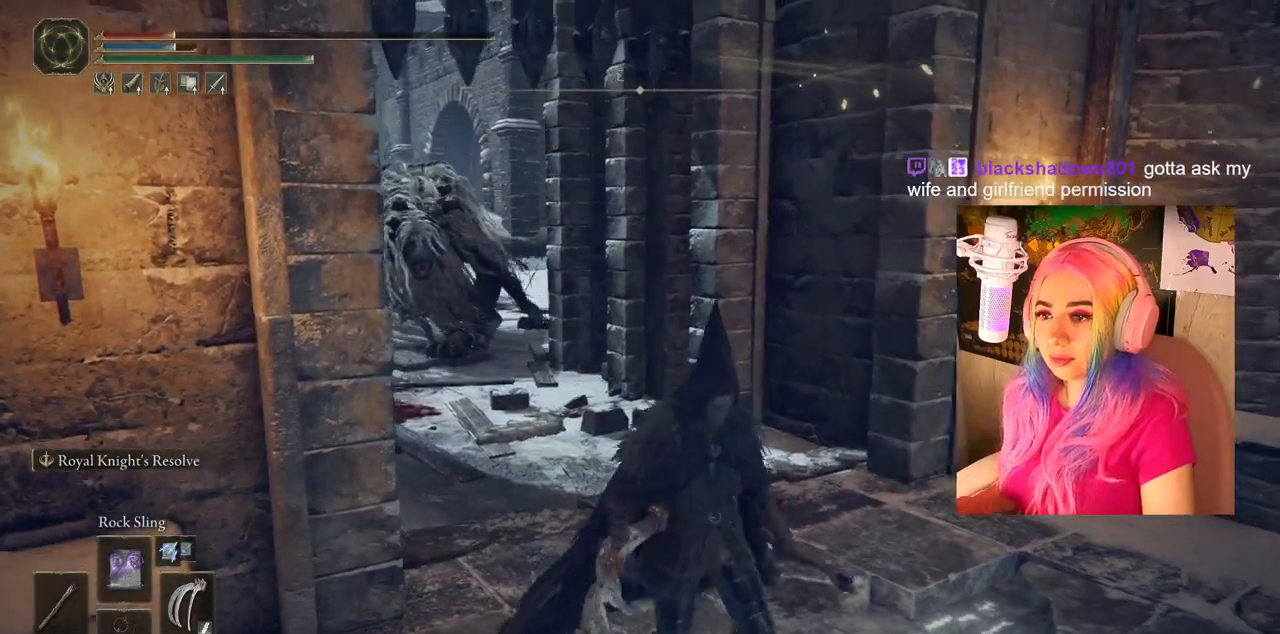
{"buttons": [], "left_stick": "center", "right_stick": "center", "events": [[33, "TRIANGLE", "down"], [117, "DPAD_RIGHT", "down"], [383, "DPAD_RIGHT", "up"], [400, "TRIANGLE", "up"]]}
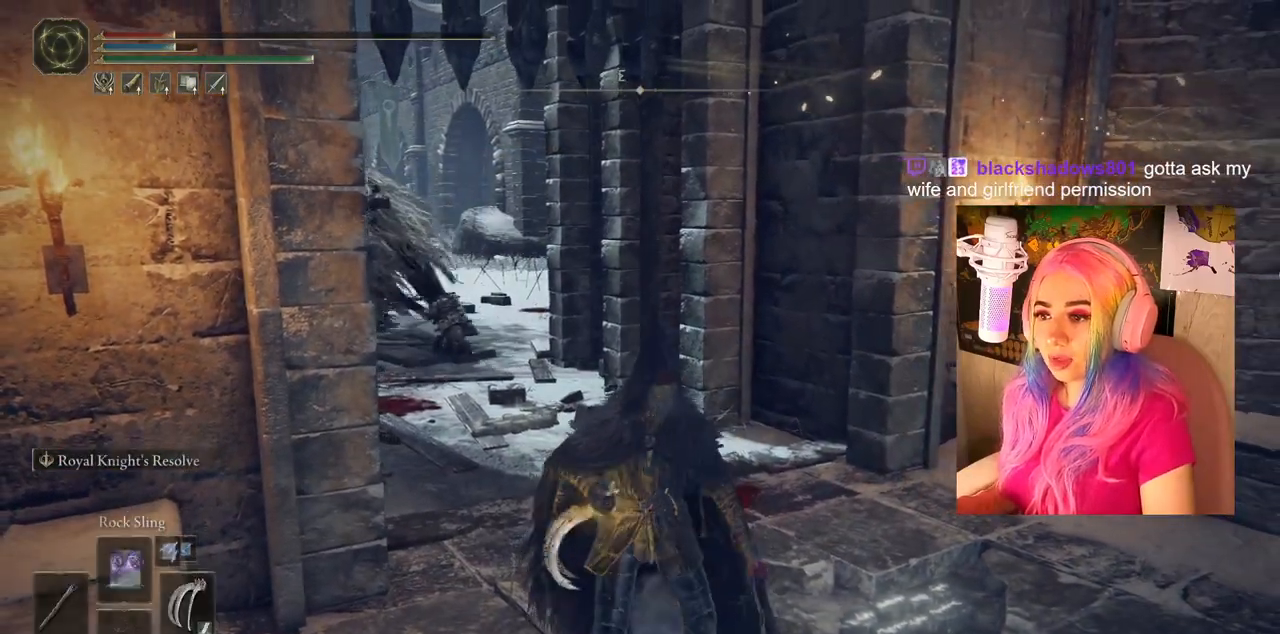
{"buttons": [], "left_stick": "up-right", "right_stick": "center", "events": [[67, "left_stick", "right"], [117, "right_stick", "down-left"], [217, "right_stick", "left"], [317, "left_stick", "up-right"], [383, "right_stick", "center"]]}
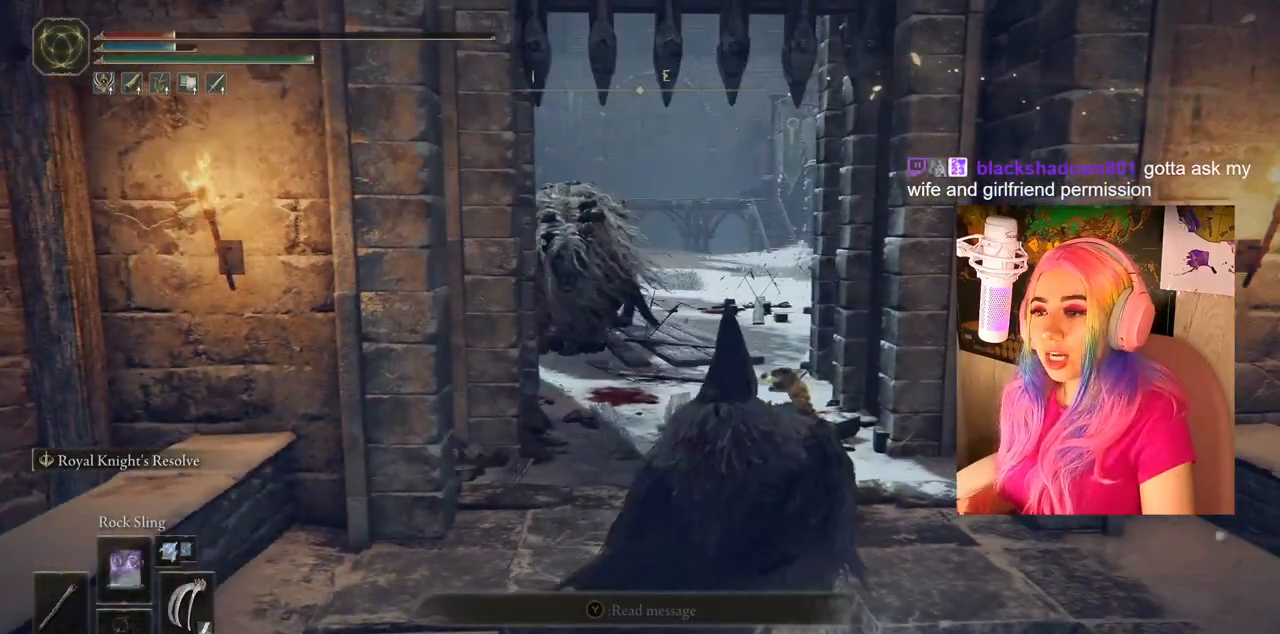
{"buttons": [], "left_stick": "center", "right_stick": "center", "events": [[17, "left_stick", "up"], [367, "left_stick", "center"]]}
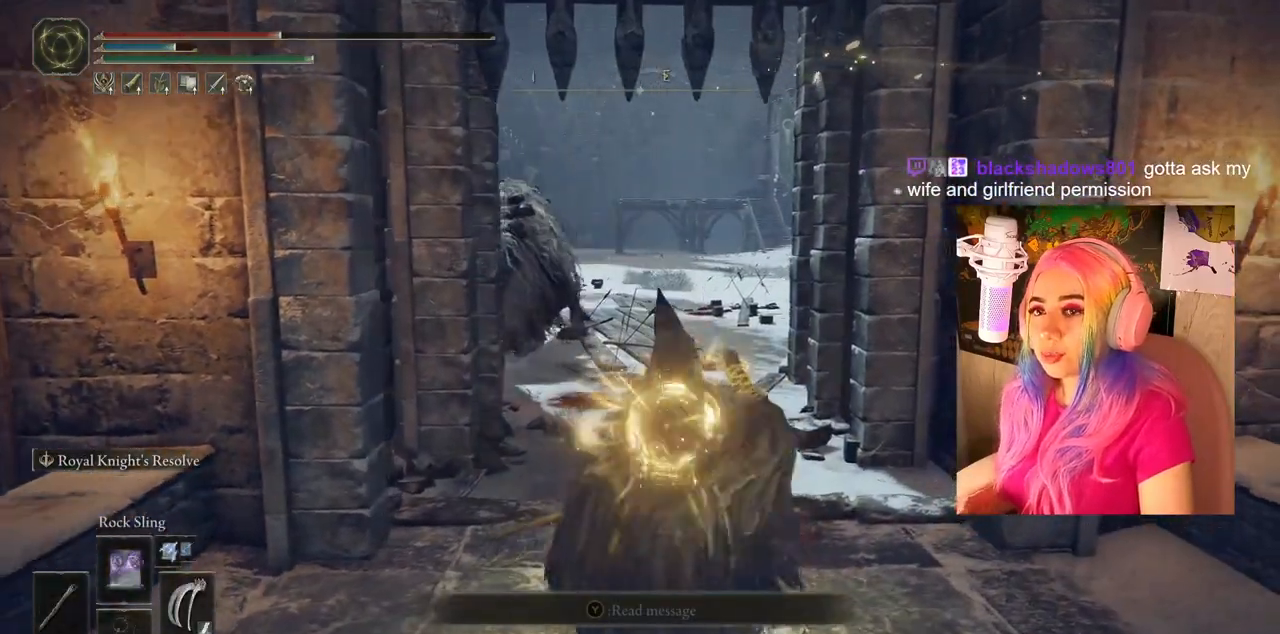
{"buttons": [], "left_stick": "up-right", "right_stick": "center", "events": [[300, "left_stick", "up-right"]]}
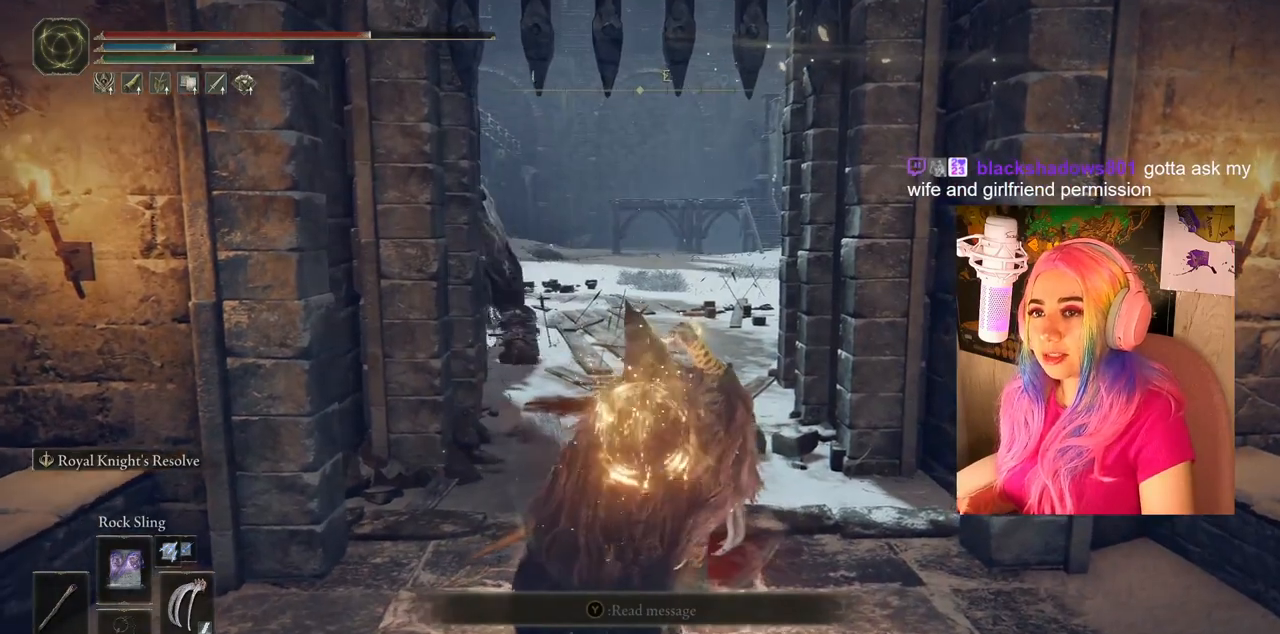
{"buttons": [], "left_stick": "center", "right_stick": "center", "events": [[250, "right_stick", "left"], [383, "right_stick", "center"], [483, "left_stick", "center"]]}
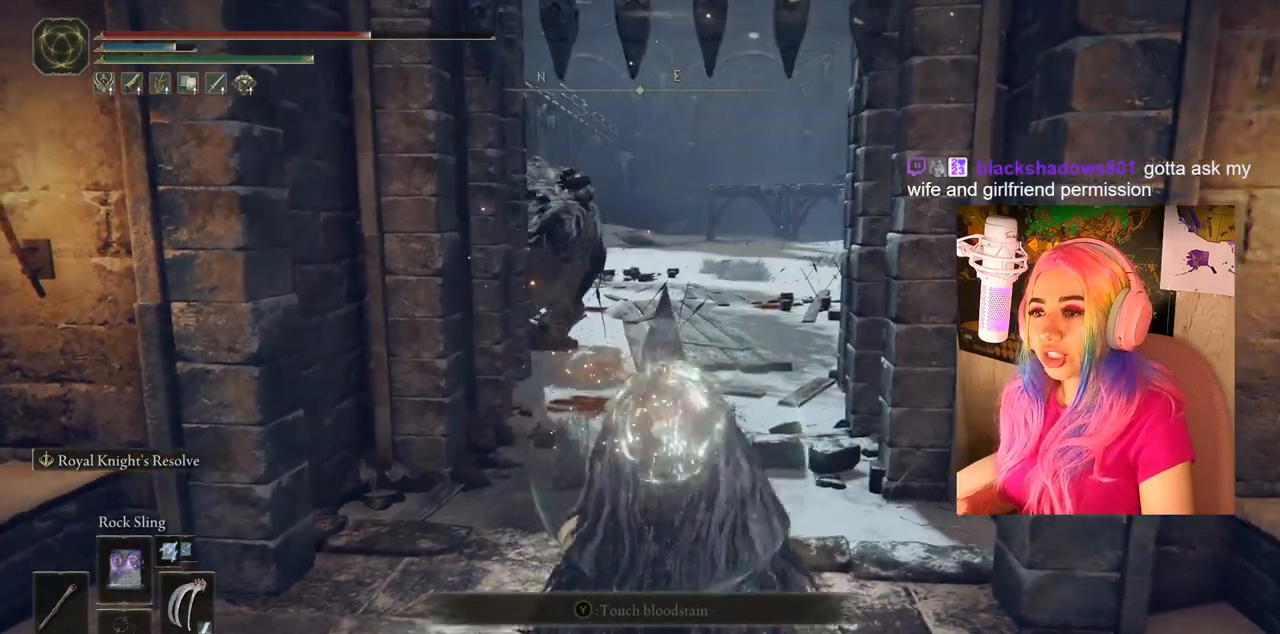
{"buttons": ["R3"], "left_stick": "center", "right_stick": "center", "events": [[433, "R3", "down"]]}
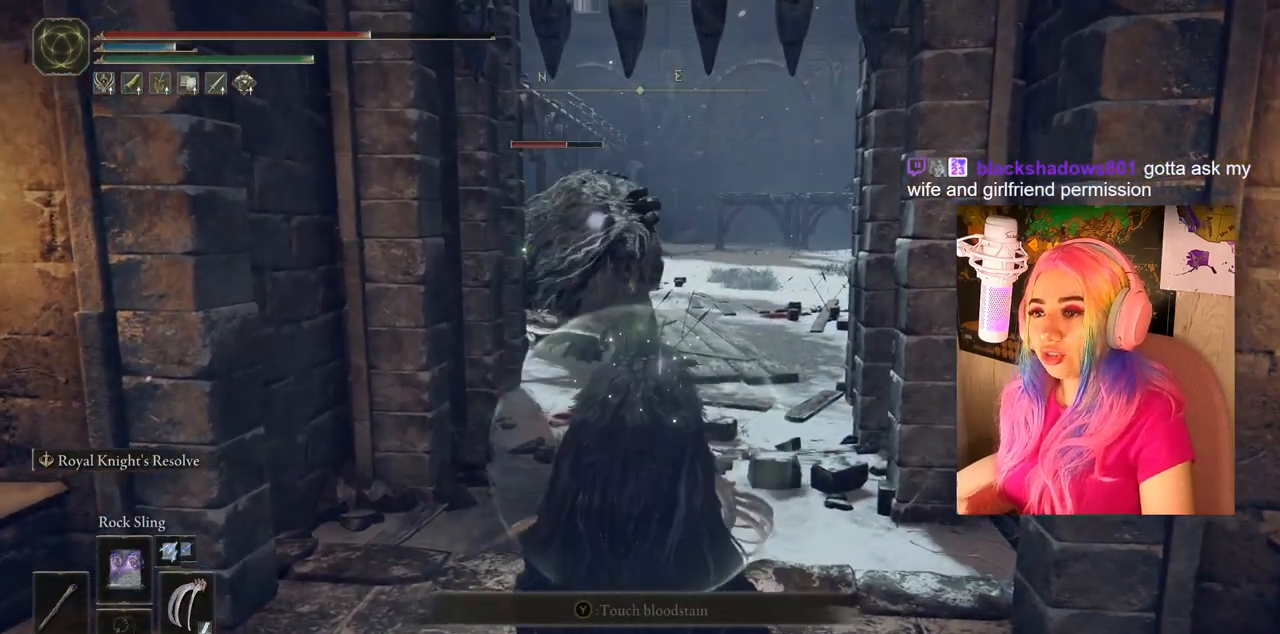
{"buttons": [], "left_stick": "up", "right_stick": "center", "events": [[50, "R3", "up"], [250, "left_stick", "up"]]}
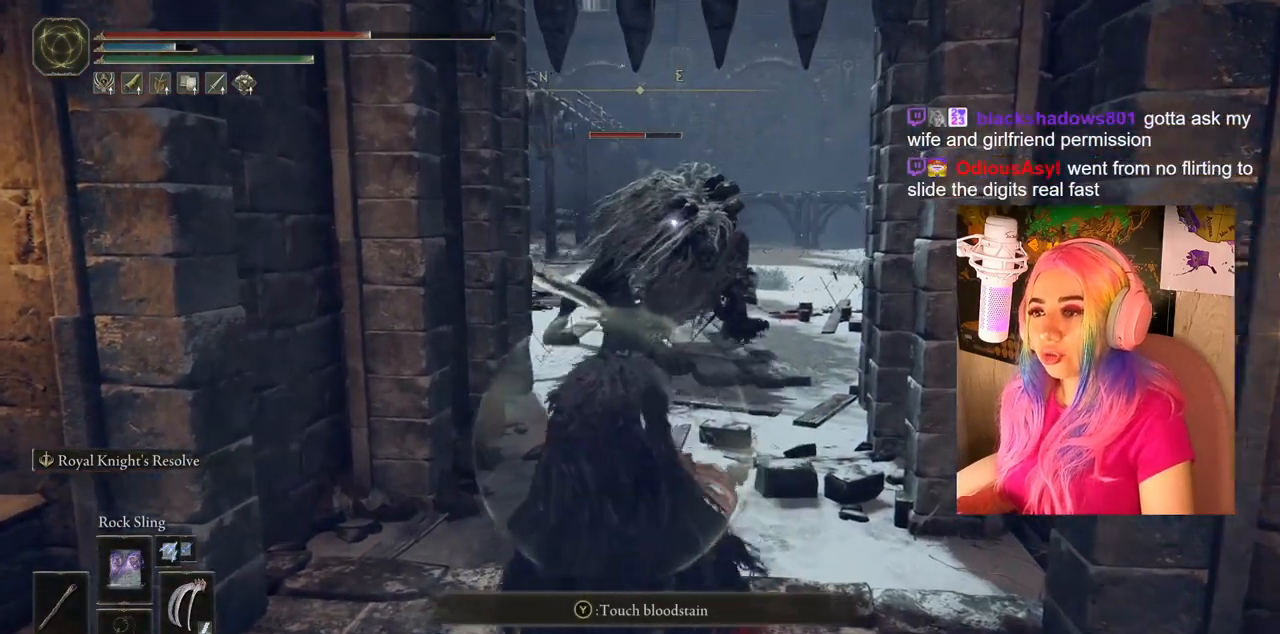
{"buttons": [], "left_stick": "center", "right_stick": "center", "events": [[233, "left_stick", "center"]]}
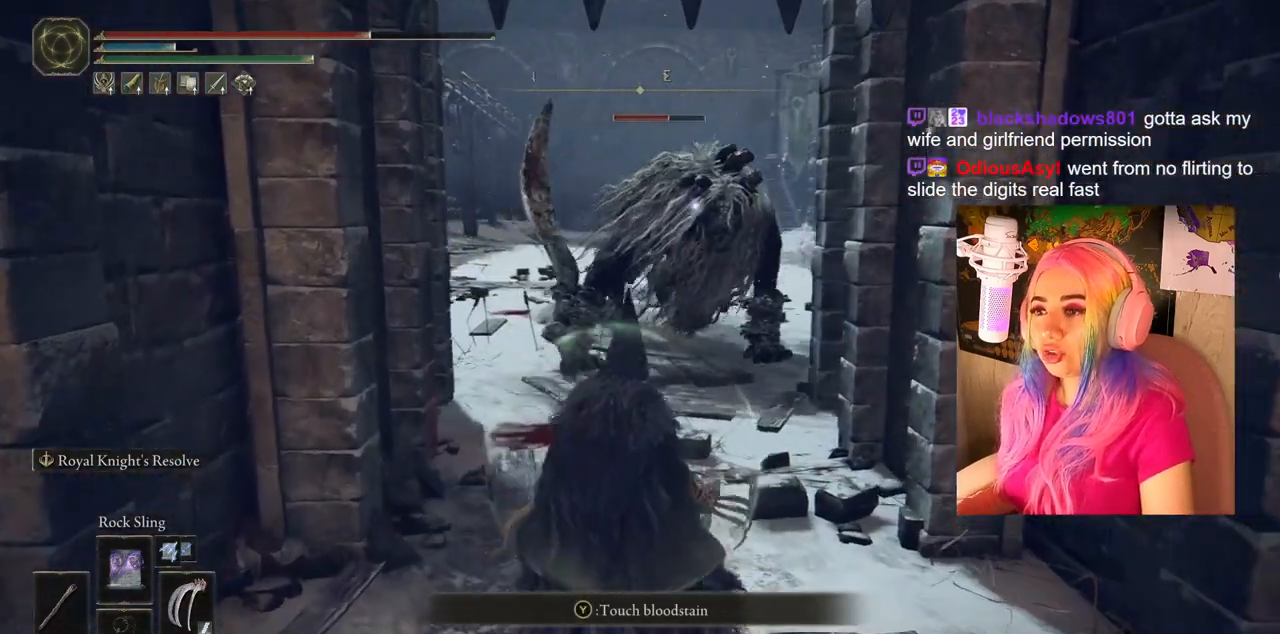
{"buttons": [], "left_stick": "center", "right_stick": "center", "events": []}
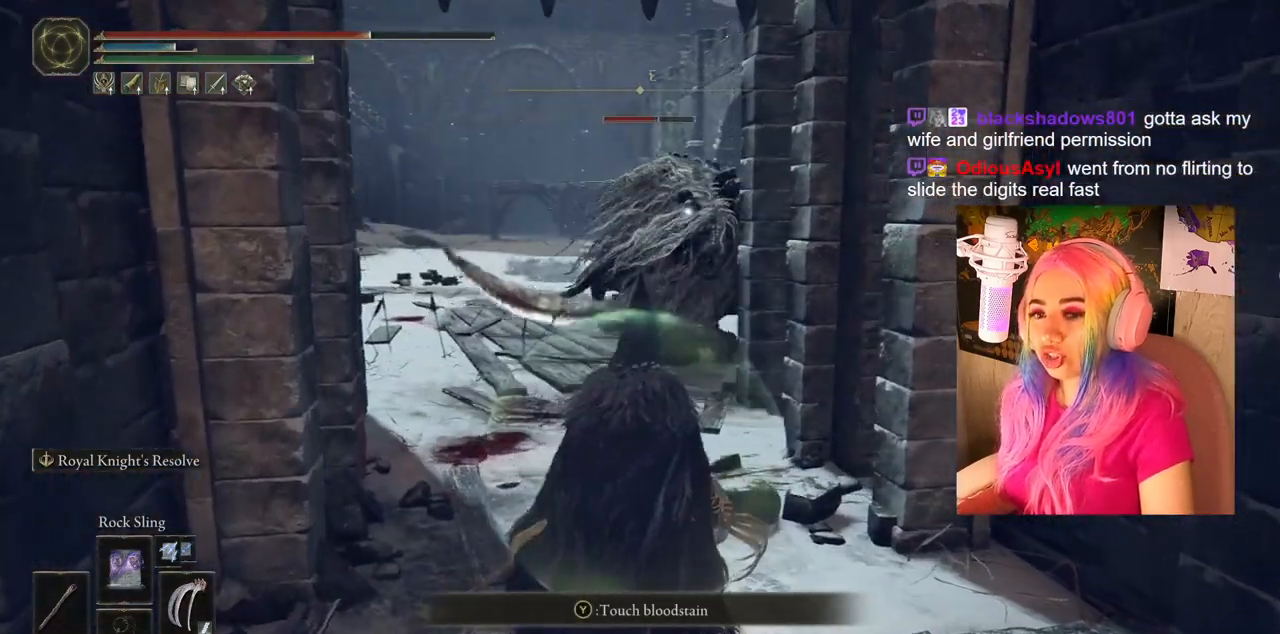
{"buttons": [], "left_stick": "center", "right_stick": "center", "events": [[17, "left_stick", "up-left"], [233, "left_stick", "center"]]}
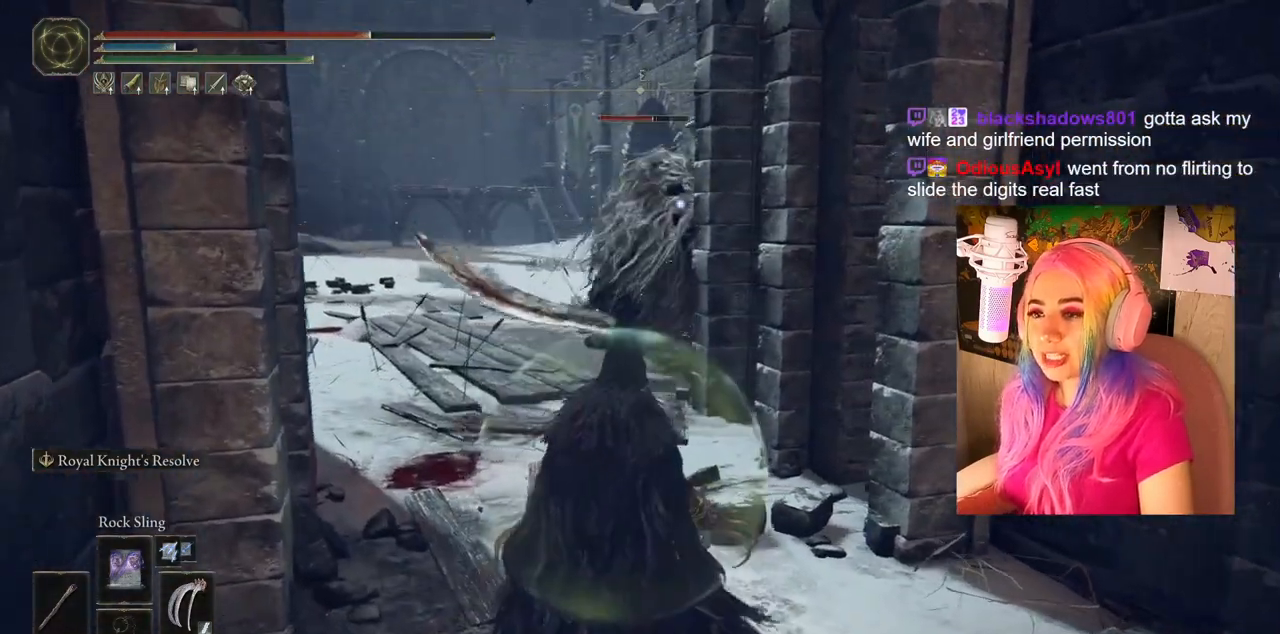
{"buttons": [], "left_stick": "center", "right_stick": "center", "events": []}
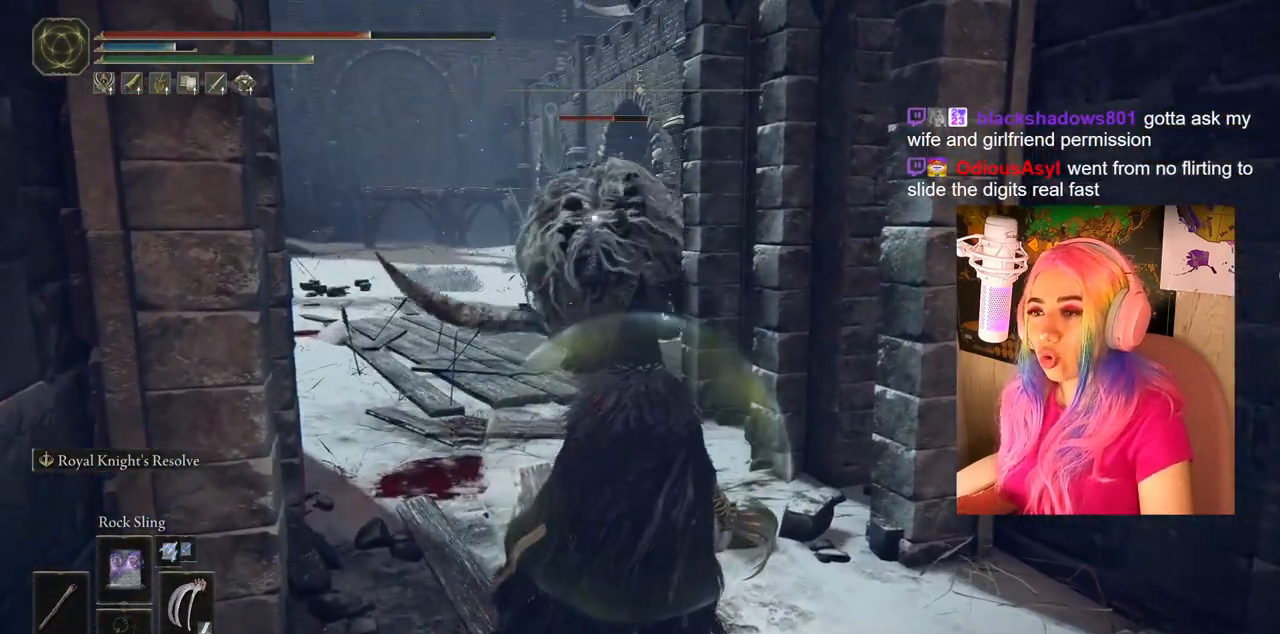
{"buttons": [], "left_stick": "left", "right_stick": "center", "events": [[183, "left_stick", "down-right"], [450, "left_stick", "left"]]}
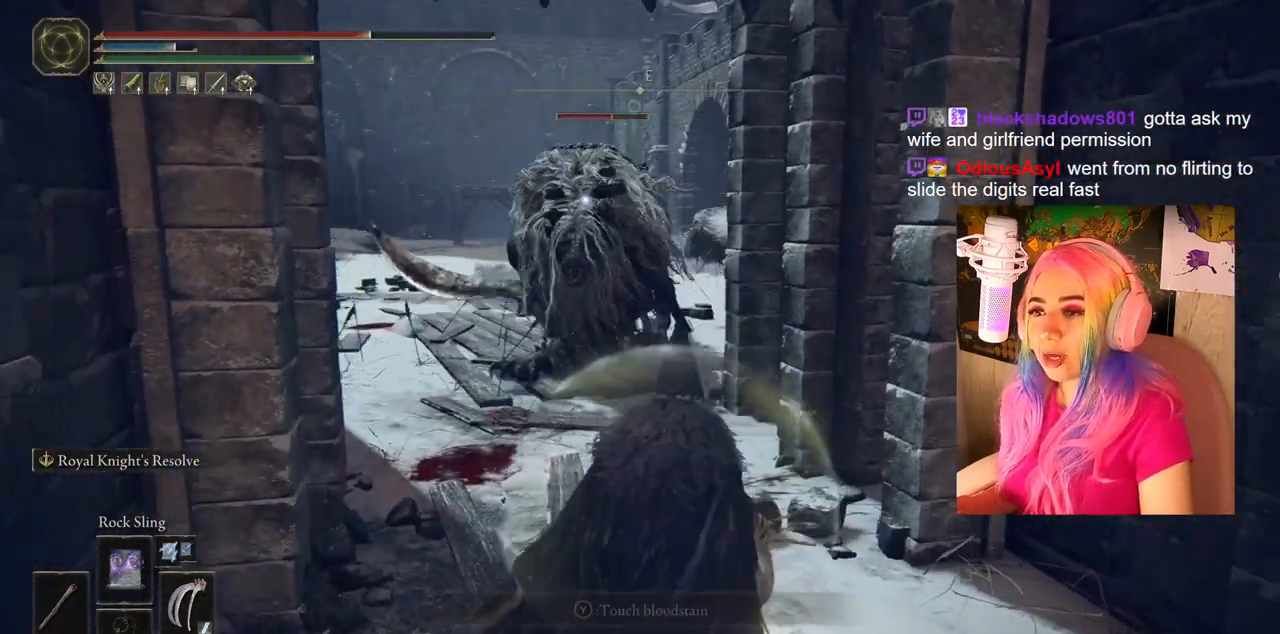
{"buttons": [], "left_stick": "up", "right_stick": "center", "events": [[33, "left_stick", "center"], [267, "left_stick", "up"]]}
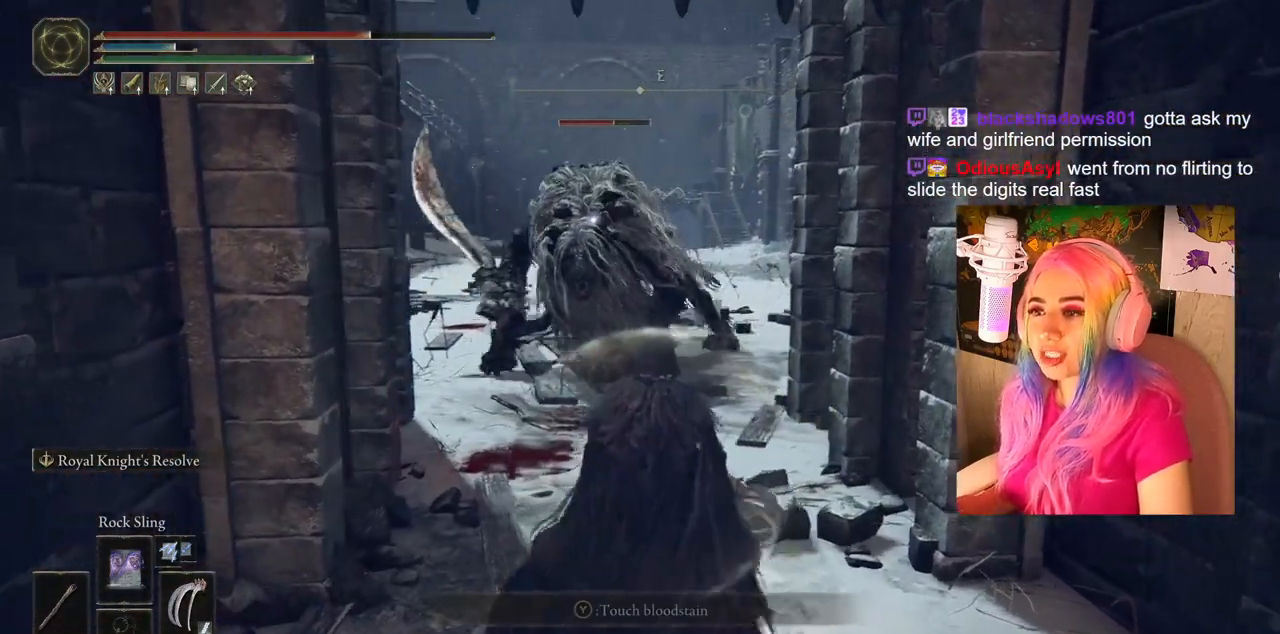
{"buttons": [], "left_stick": "center", "right_stick": "center", "events": [[117, "left_stick", "center"], [267, "L1", "down"], [367, "L1", "up"]]}
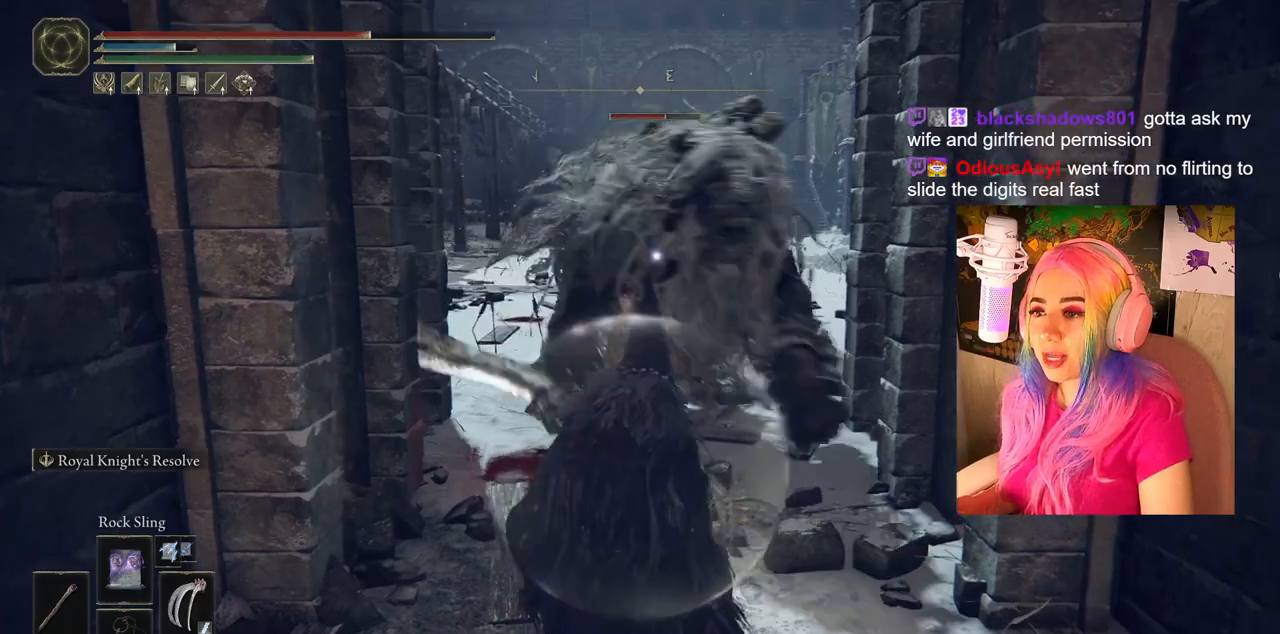
{"buttons": [], "left_stick": "down", "right_stick": "center", "events": [[383, "left_stick", "down"]]}
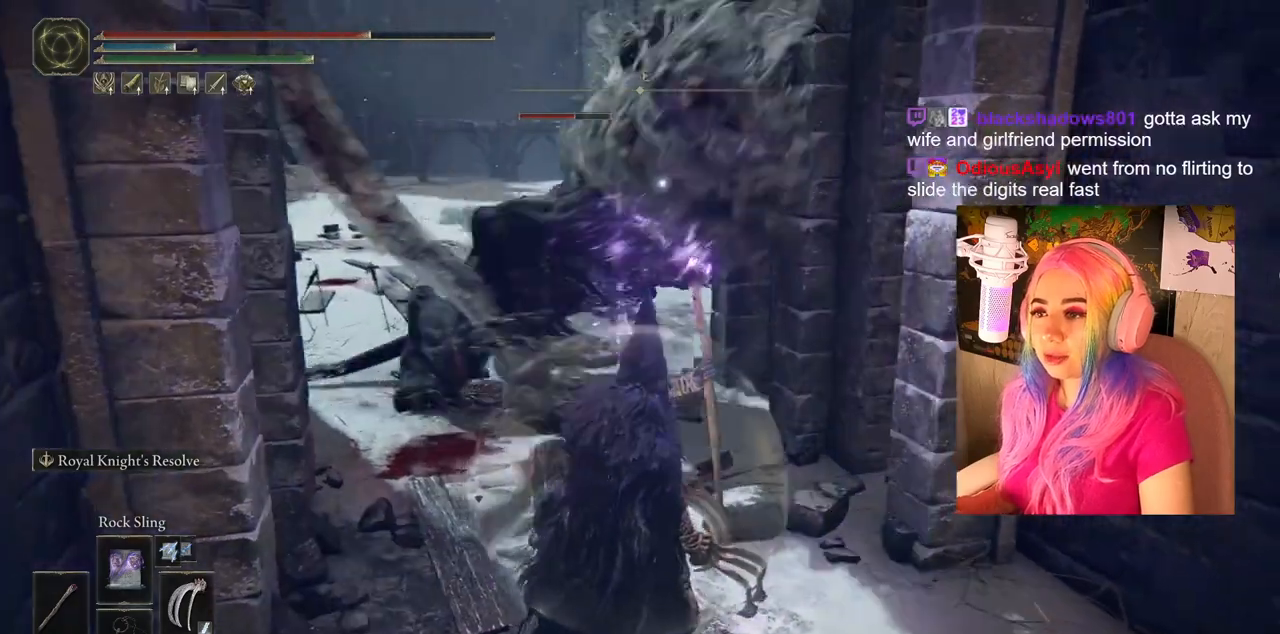
{"buttons": [], "left_stick": "down", "right_stick": "center", "events": []}
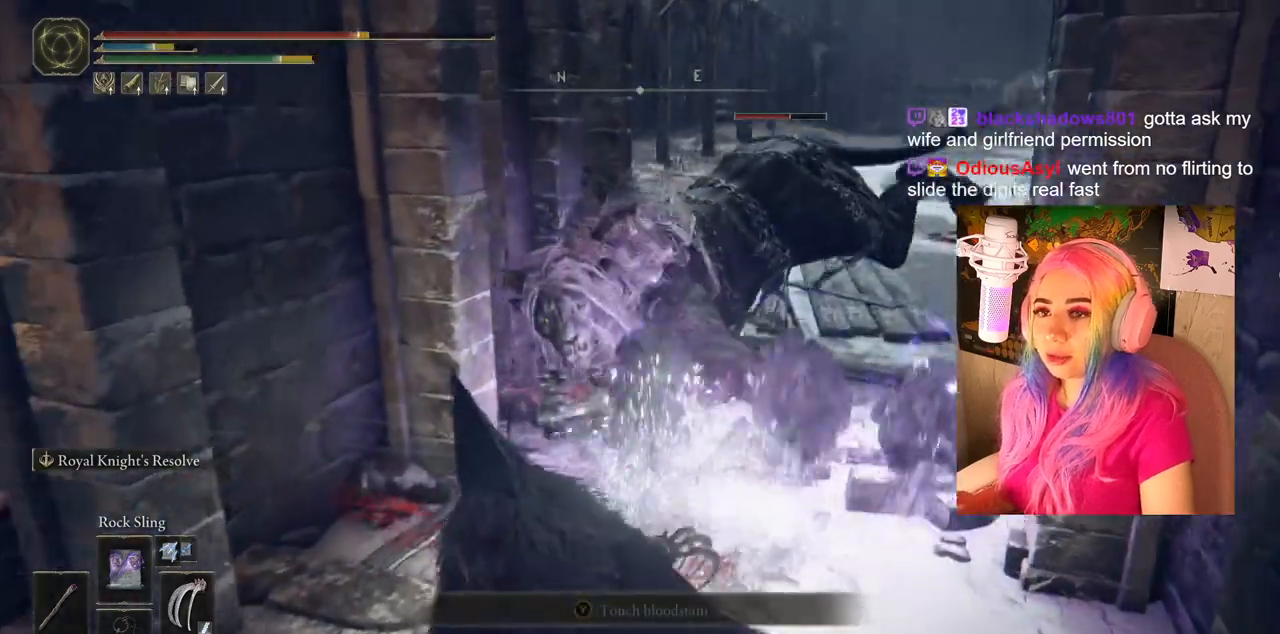
{"buttons": ["CIRCLE"], "left_stick": "down", "right_stick": "center", "events": [[300, "CIRCLE", "down"], [417, "CIRCLE", "up"], [500, "CIRCLE", "down"]]}
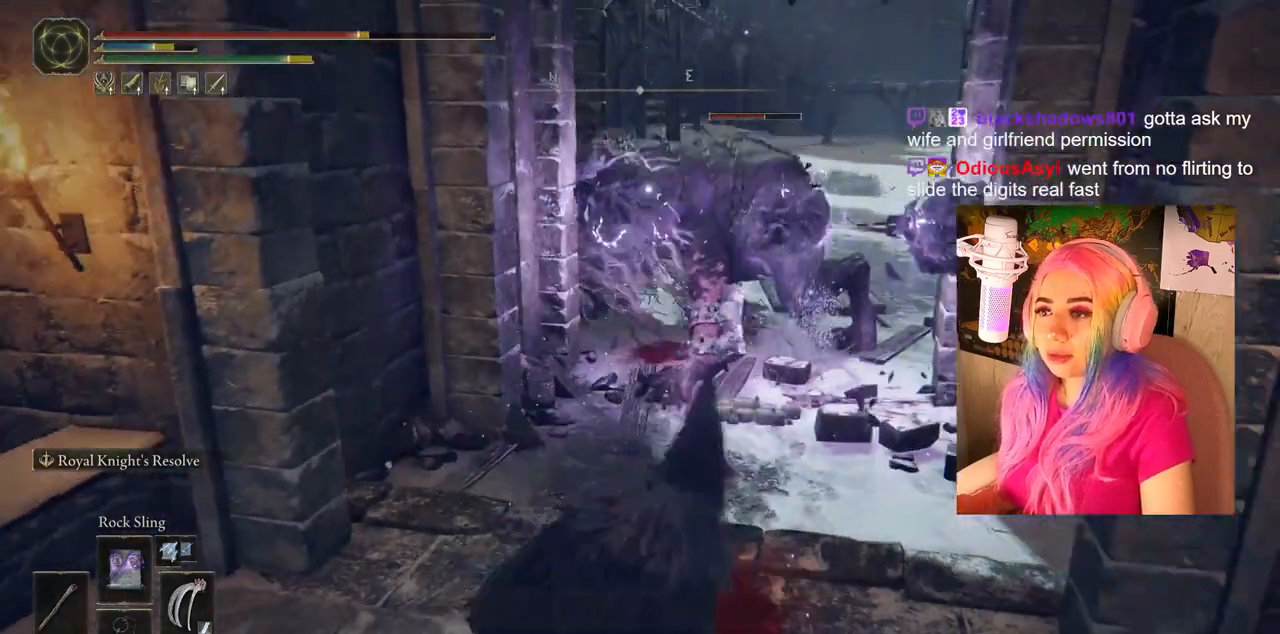
{"buttons": [], "left_stick": "down-left", "right_stick": "center", "events": [[67, "CIRCLE", "up"], [150, "CIRCLE", "down"], [217, "CIRCLE", "up"], [267, "CIRCLE", "down"], [300, "CIRCLE", "up"], [433, "left_stick", "down-left"]]}
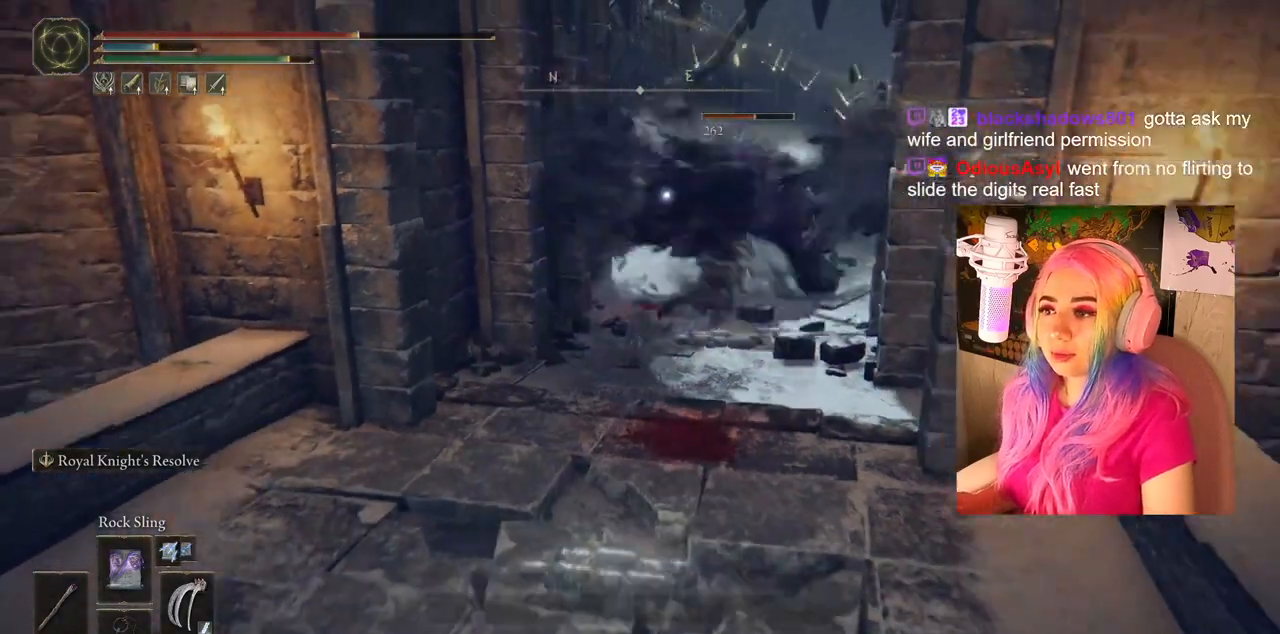
{"buttons": [], "left_stick": "down-left", "right_stick": "center", "events": []}
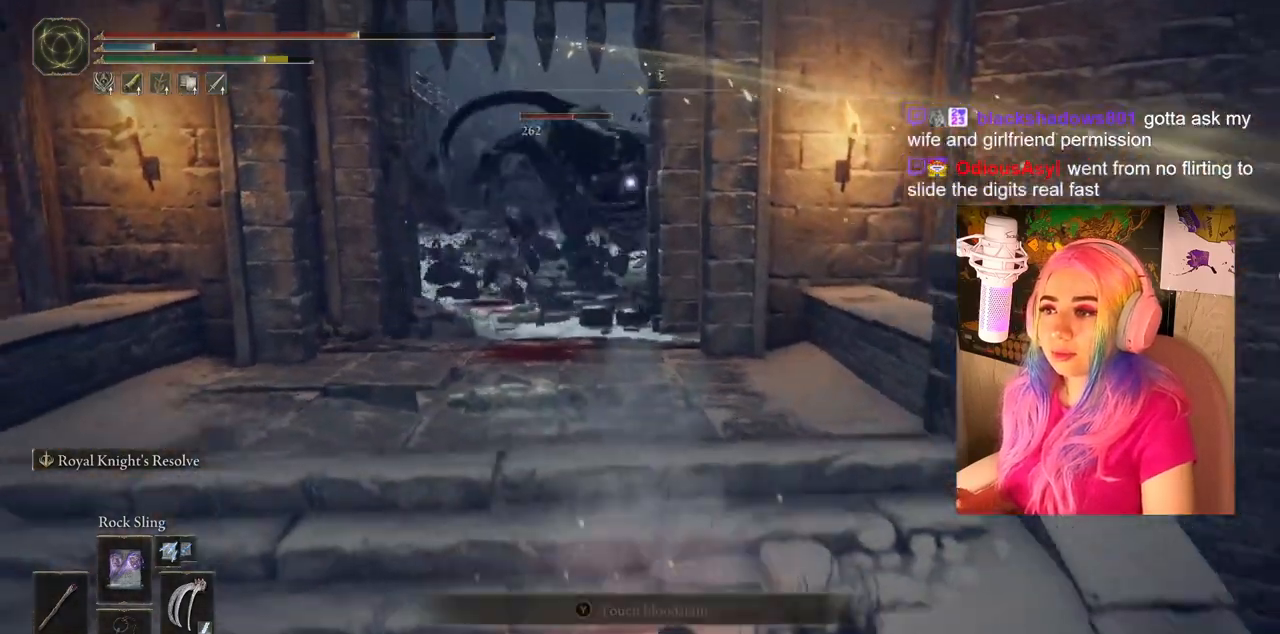
{"buttons": [], "left_stick": "up-left", "right_stick": "center", "events": [[50, "left_stick", "center"], [350, "left_stick", "up-left"]]}
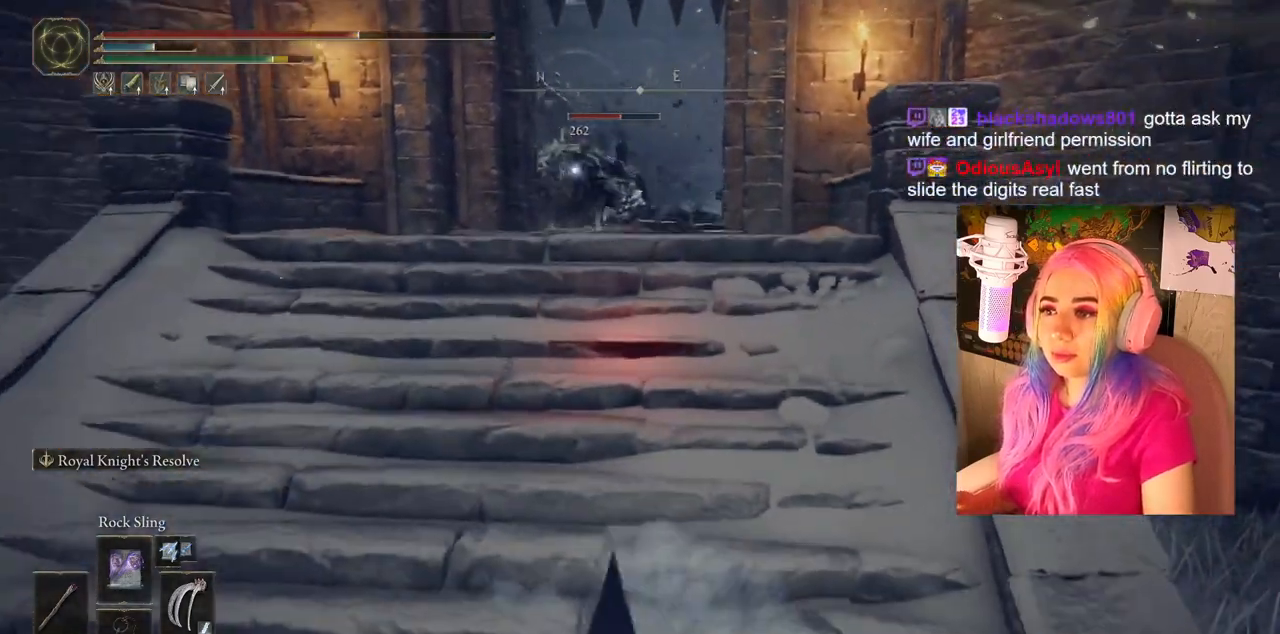
{"buttons": [], "left_stick": "up", "right_stick": "center", "events": [[83, "left_stick", "up"]]}
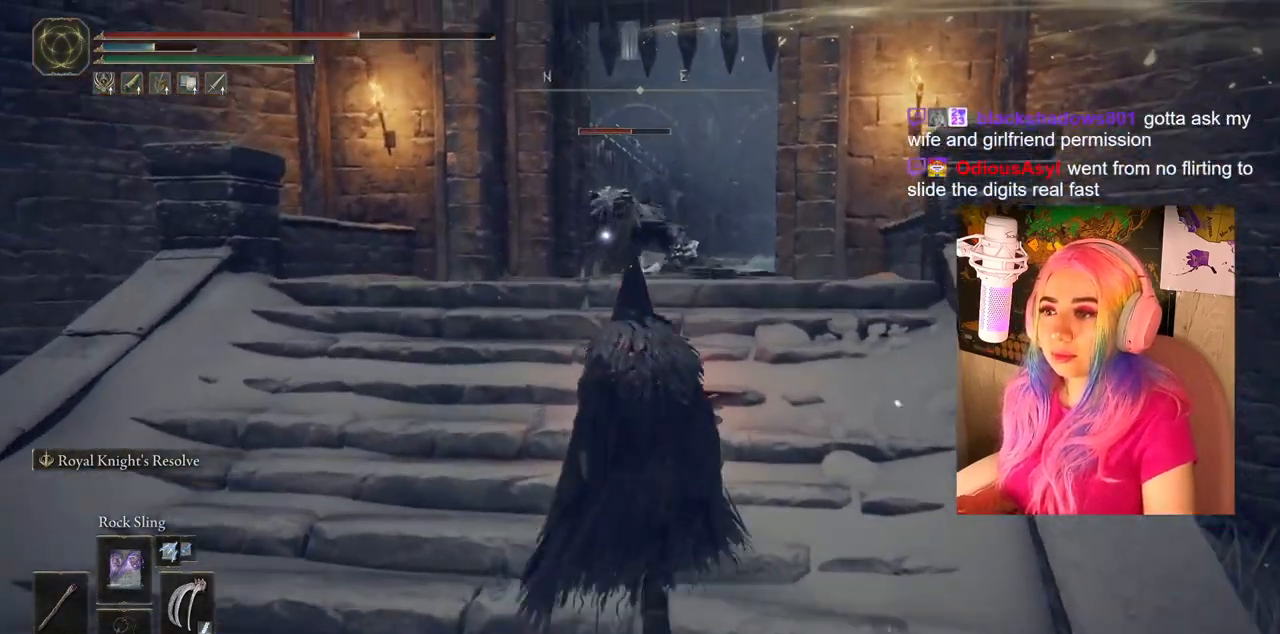
{"buttons": [], "left_stick": "up", "right_stick": "center", "events": []}
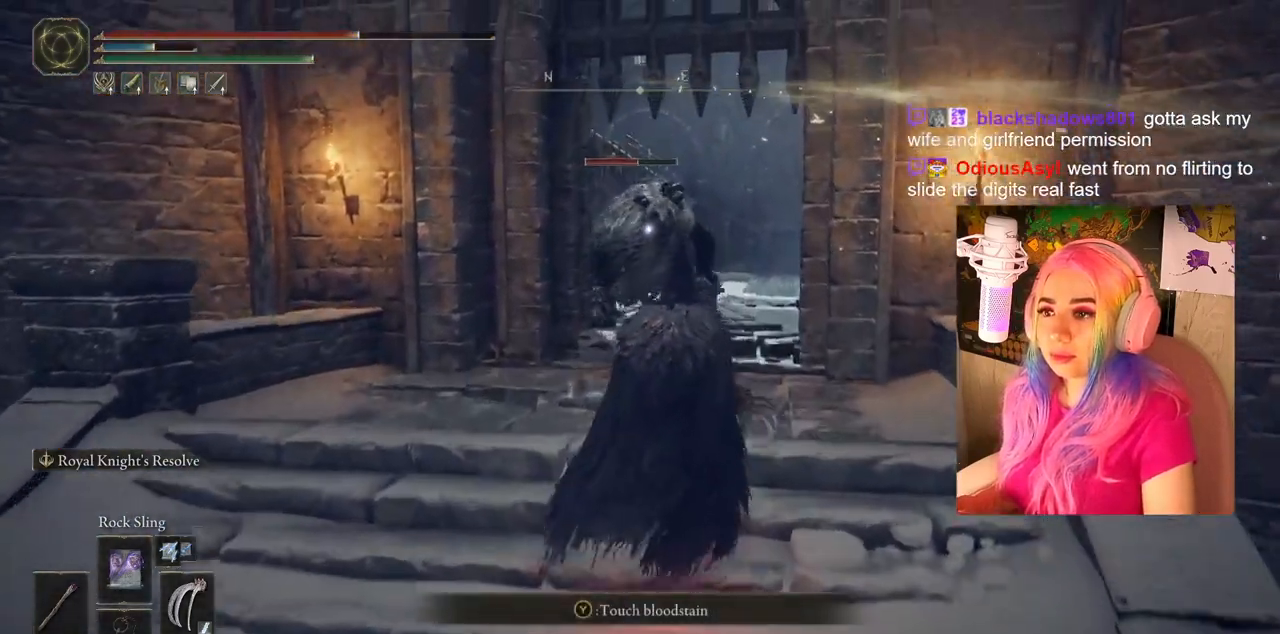
{"buttons": [], "left_stick": "up", "right_stick": "center", "events": []}
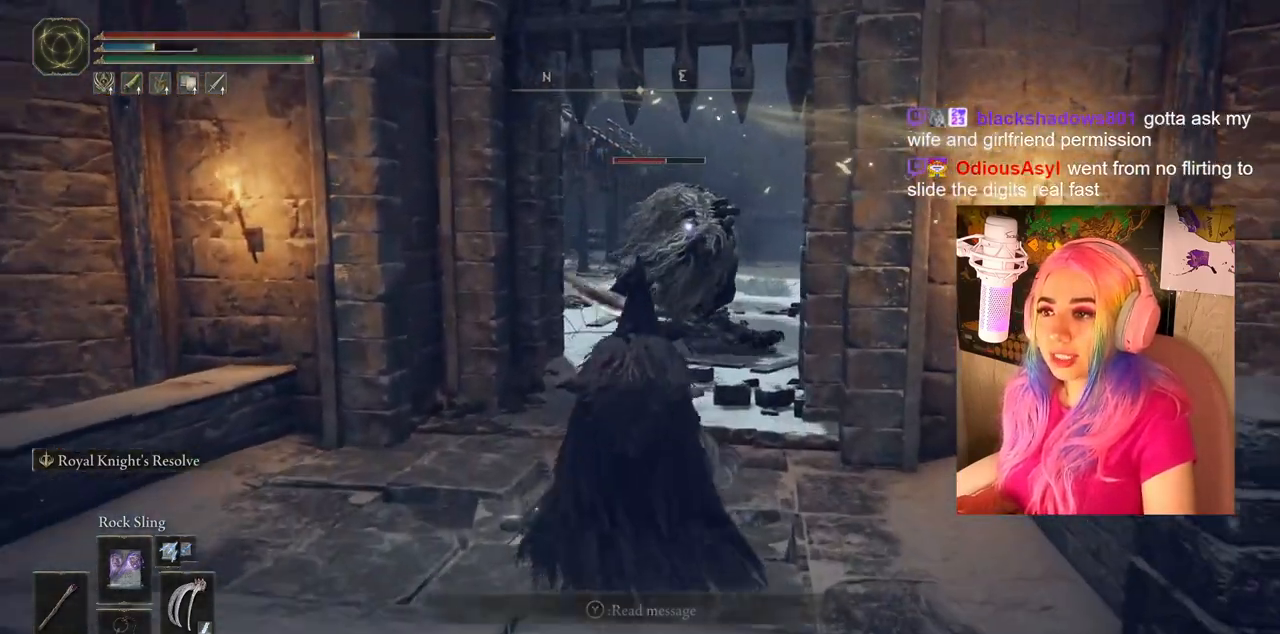
{"buttons": [], "left_stick": "up", "right_stick": "center", "events": []}
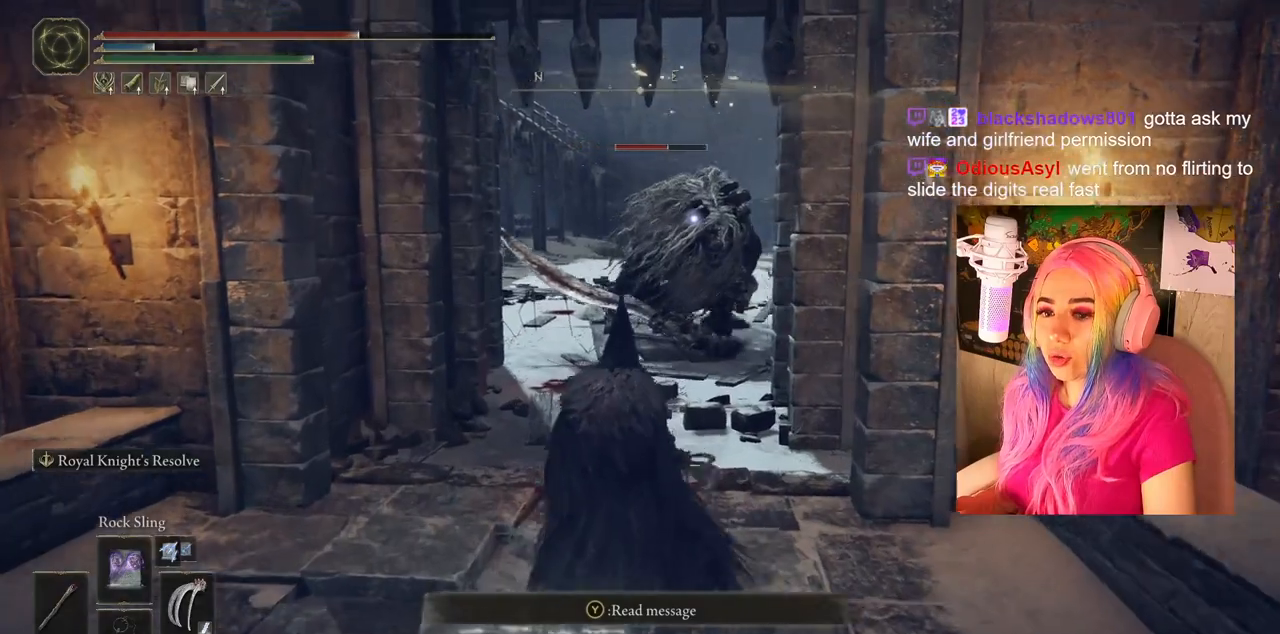
{"buttons": [], "left_stick": "center", "right_stick": "center", "events": [[267, "left_stick", "center"]]}